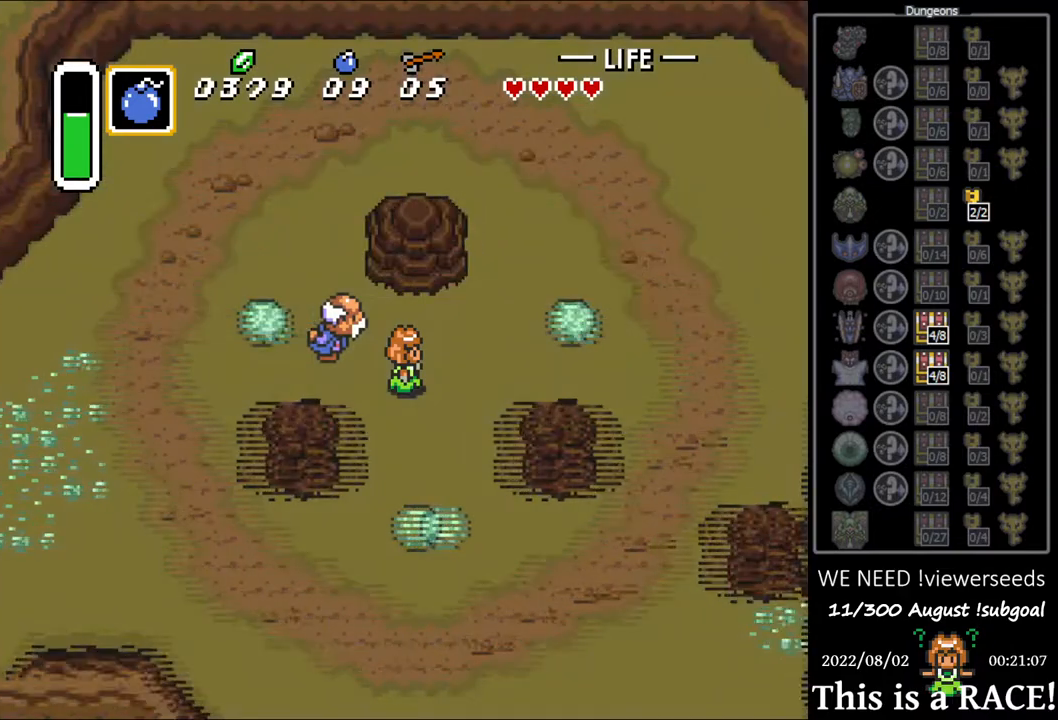
Gameplay with a controller (Nintendo layout); each line is a JSON object with the inputs held at the frame after it. "events" lists button and stick changes between this image and that frame as [ms after this image, input, new state], when the widget could be followed in between. Not read: L3 R3.
{"buttons": ["DPAD_LEFT"], "events": []}
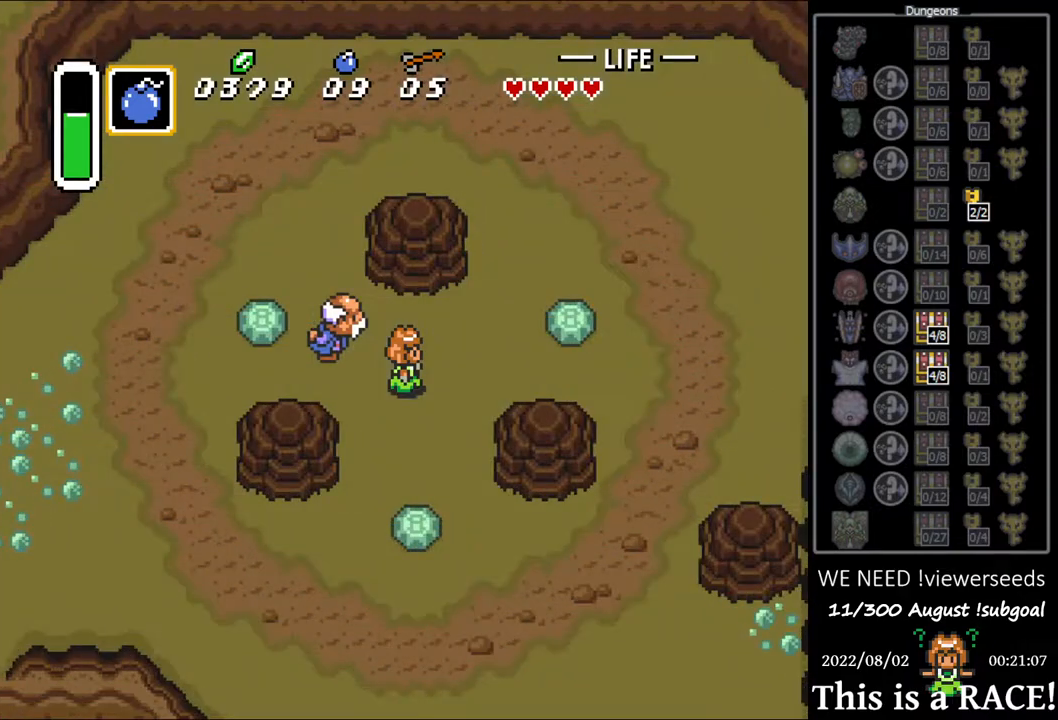
{"buttons": ["DPAD_LEFT"], "events": []}
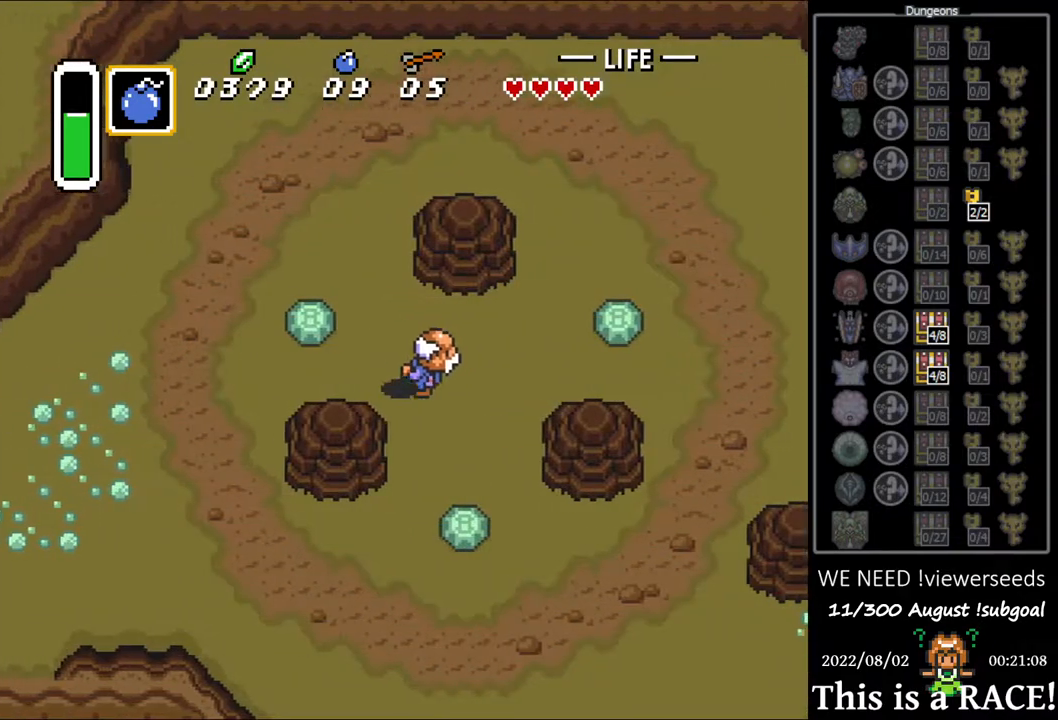
{"buttons": ["DPAD_LEFT"], "events": []}
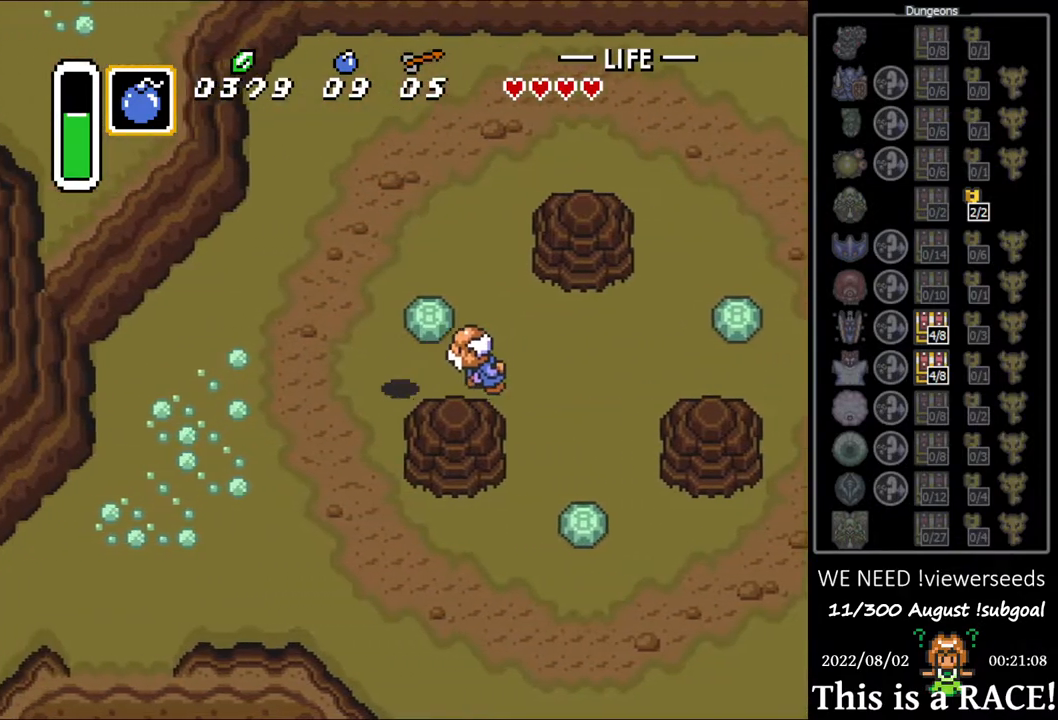
{"buttons": ["DPAD_DOWN", "DPAD_LEFT"], "events": [[267, "DPAD_DOWN", "down"]]}
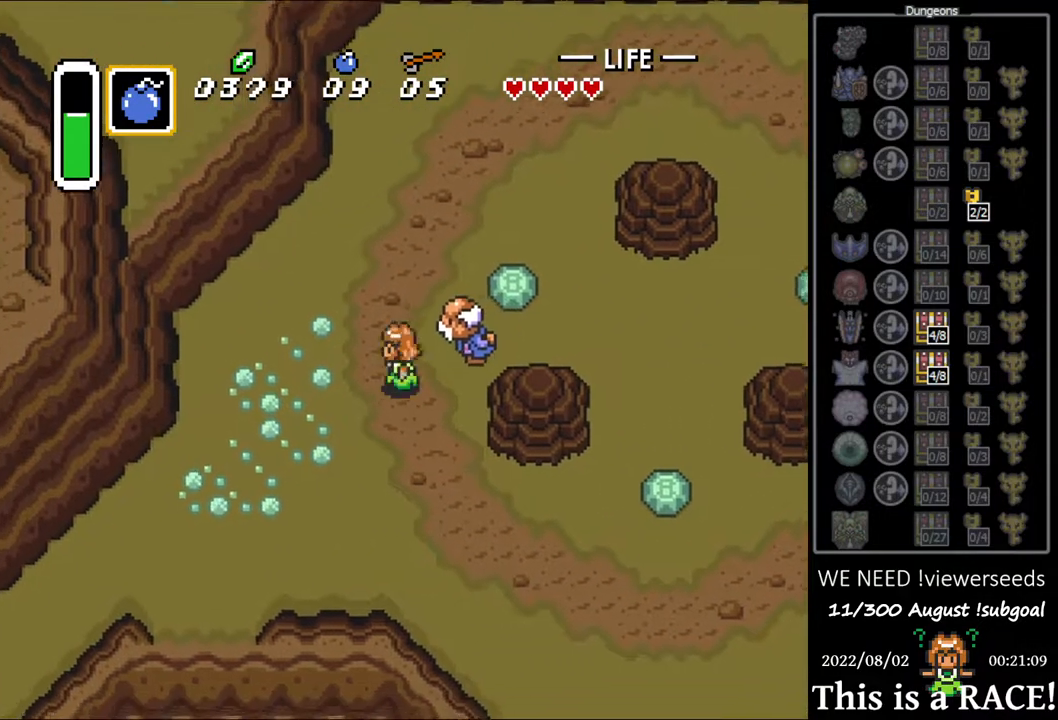
{"buttons": ["DPAD_DOWN", "DPAD_LEFT"], "events": []}
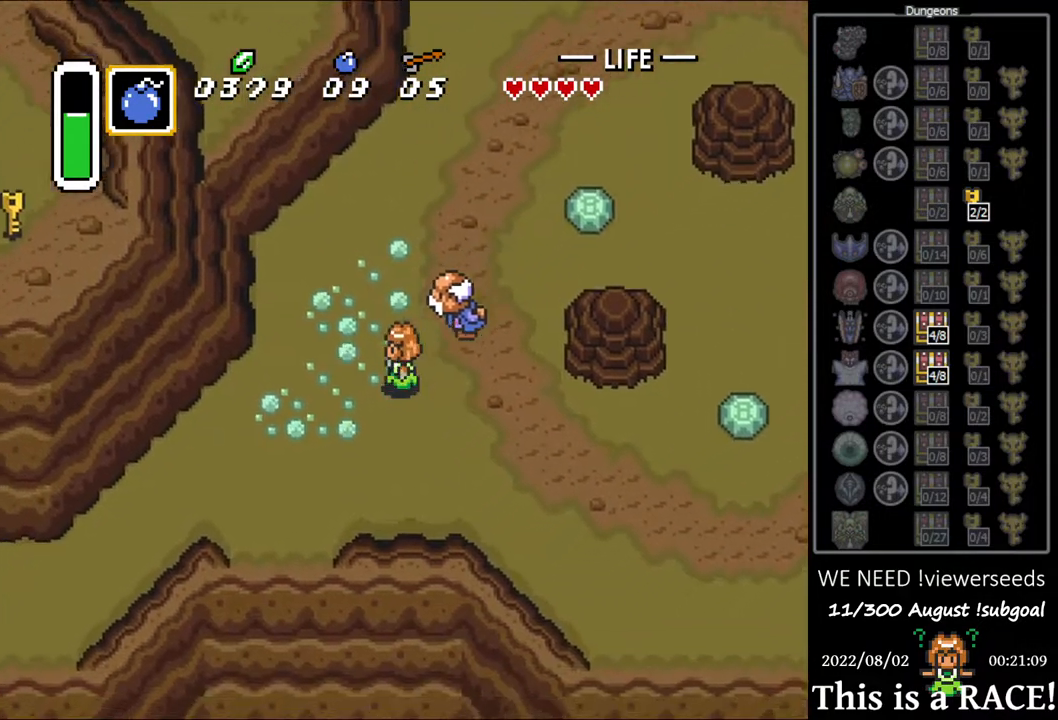
{"buttons": ["DPAD_LEFT"], "events": [[117, "DPAD_DOWN", "up"]]}
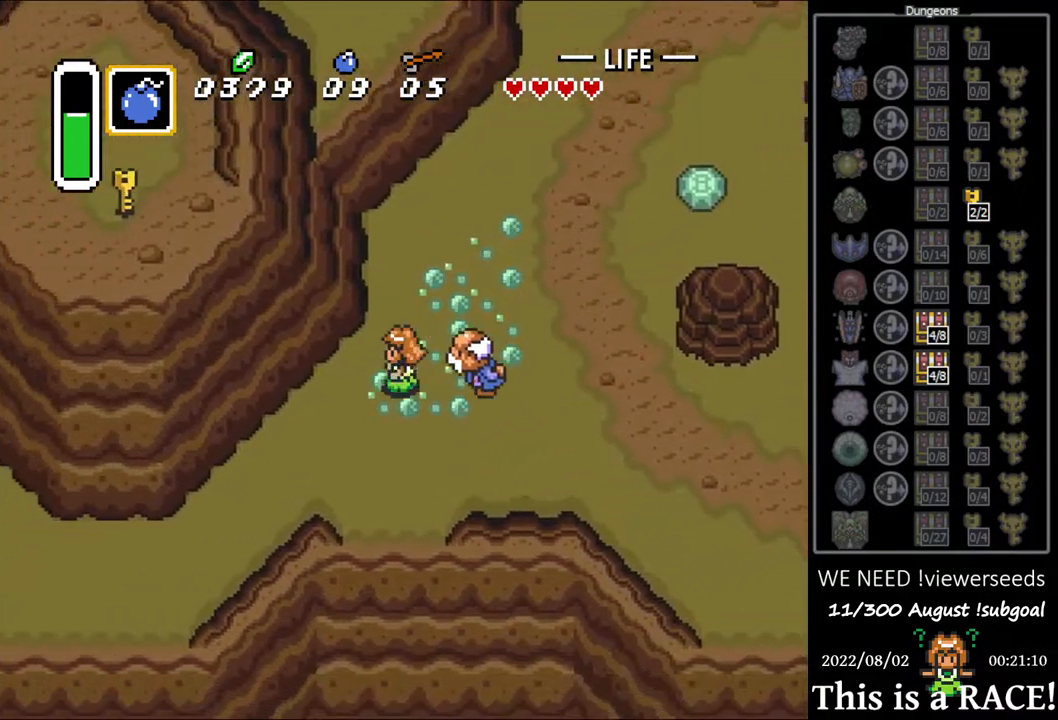
{"buttons": ["DPAD_LEFT"], "events": []}
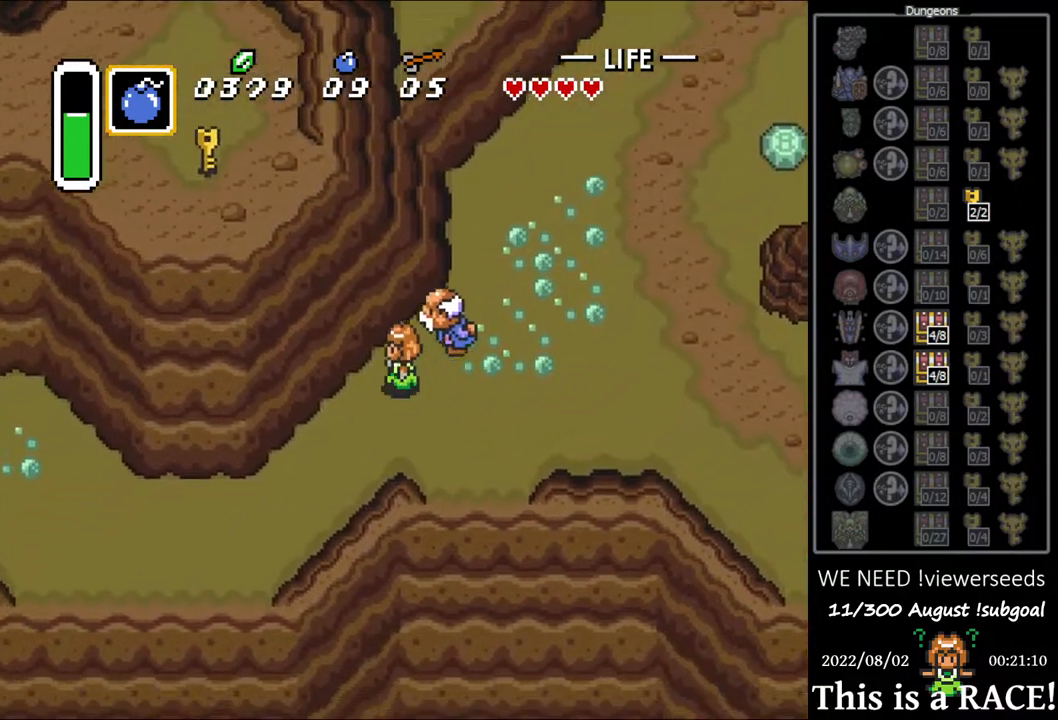
{"buttons": ["DPAD_LEFT"], "events": []}
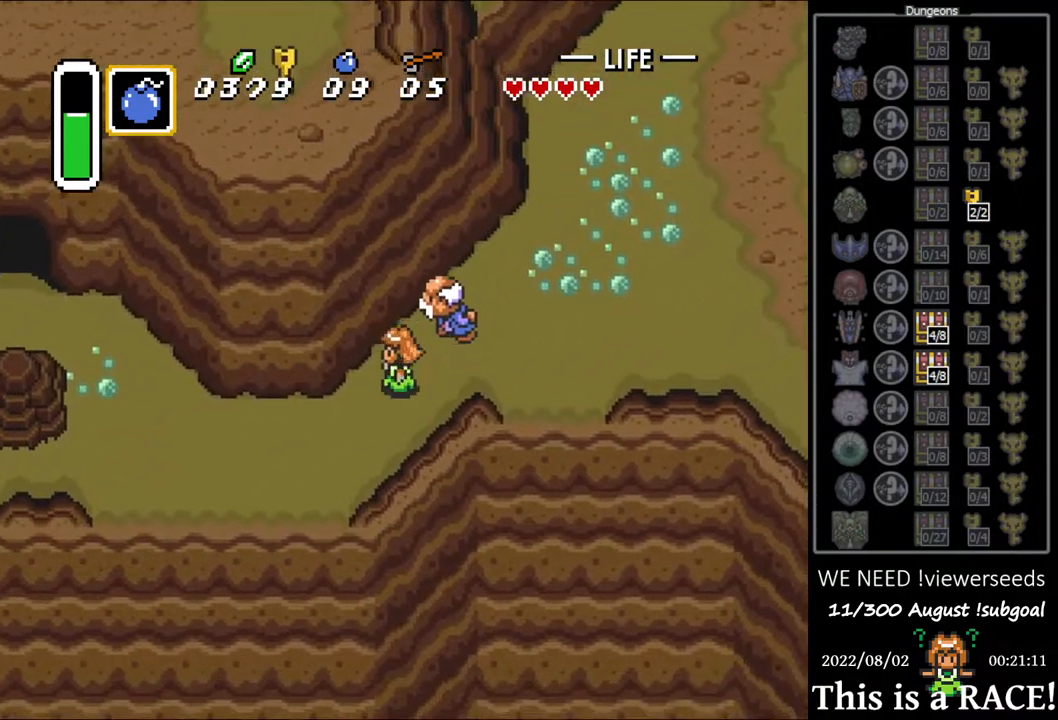
{"buttons": ["DPAD_LEFT"], "events": []}
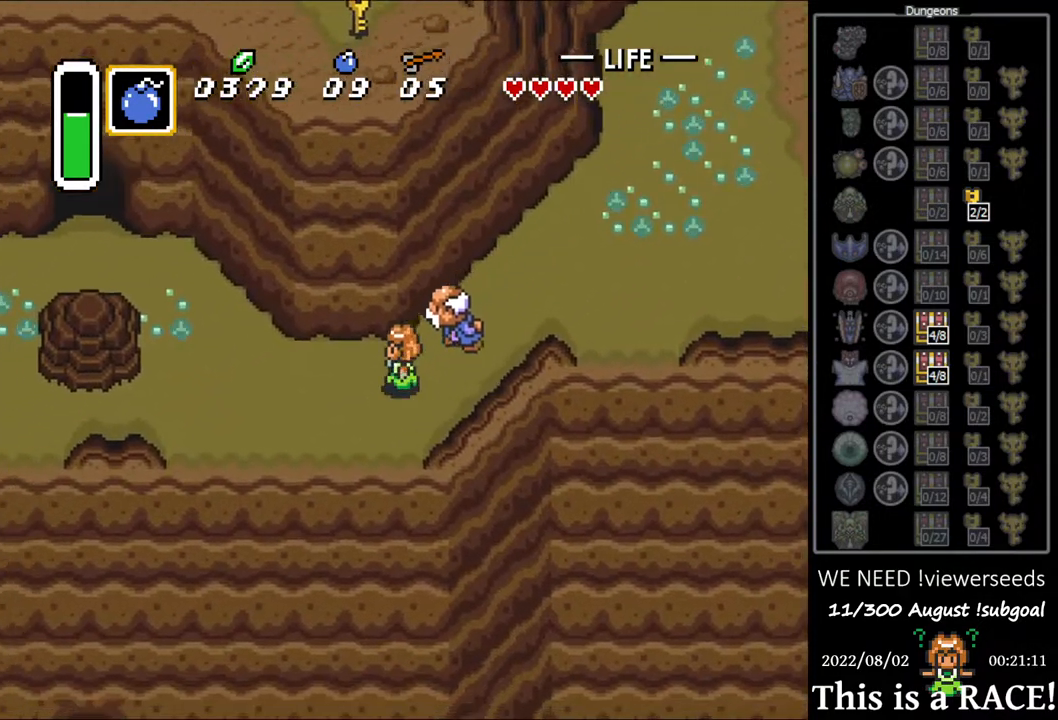
{"buttons": ["DPAD_DOWN", "DPAD_LEFT"], "events": [[500, "DPAD_DOWN", "down"]]}
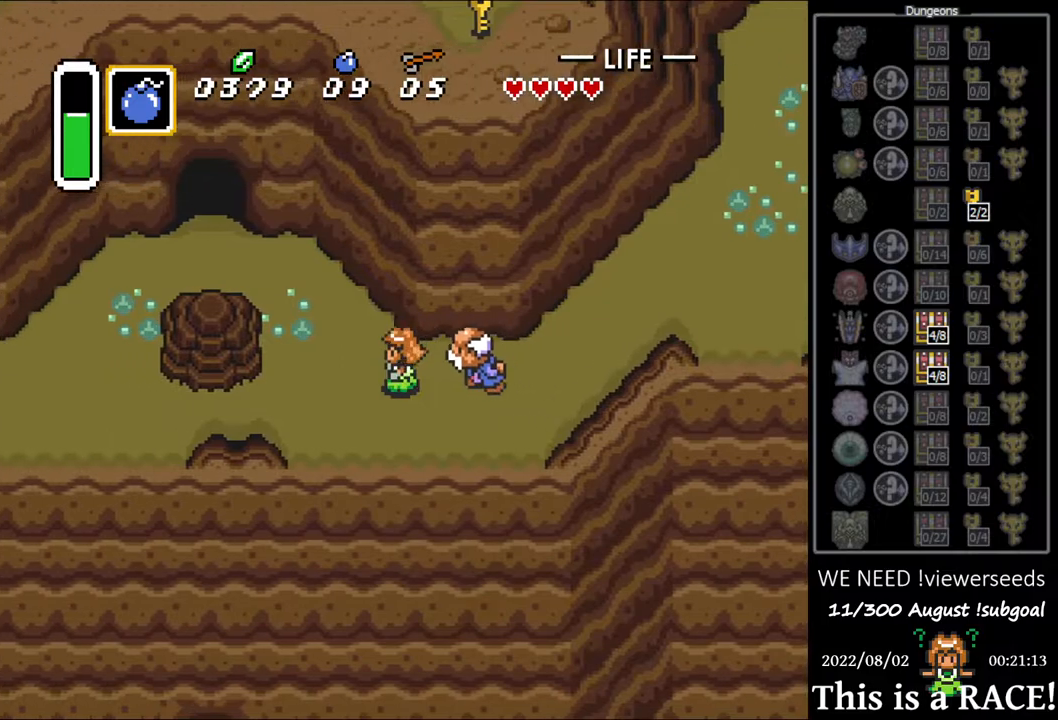
{"buttons": ["DPAD_LEFT"], "events": [[217, "DPAD_DOWN", "up"]]}
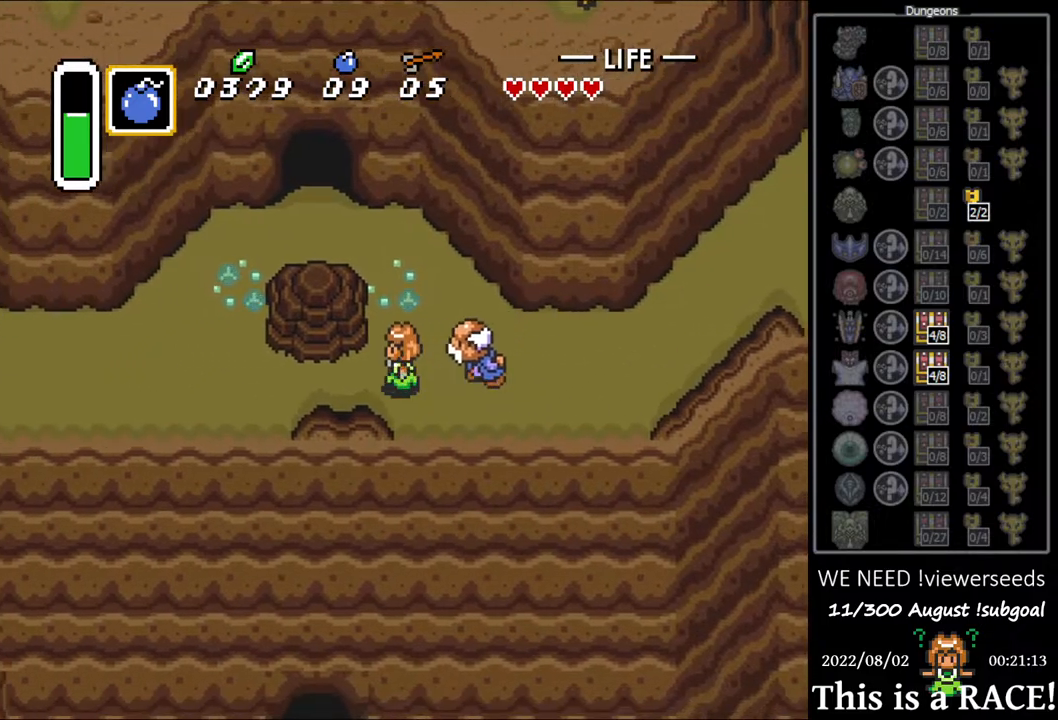
{"buttons": ["DPAD_LEFT"], "events": []}
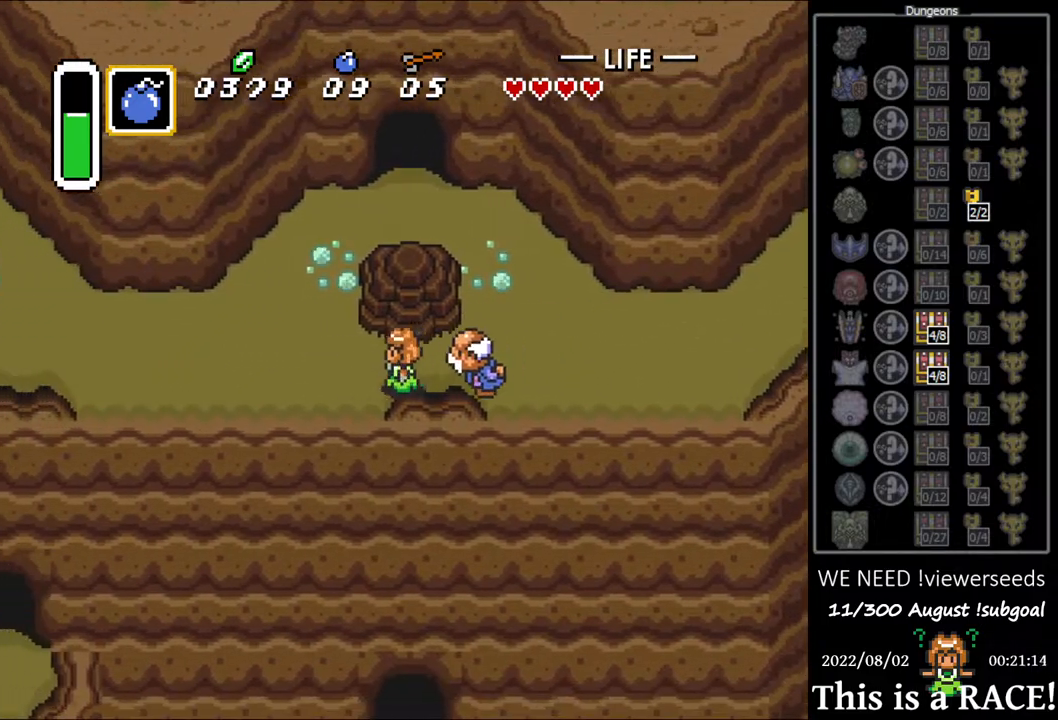
{"buttons": ["DPAD_LEFT"], "events": []}
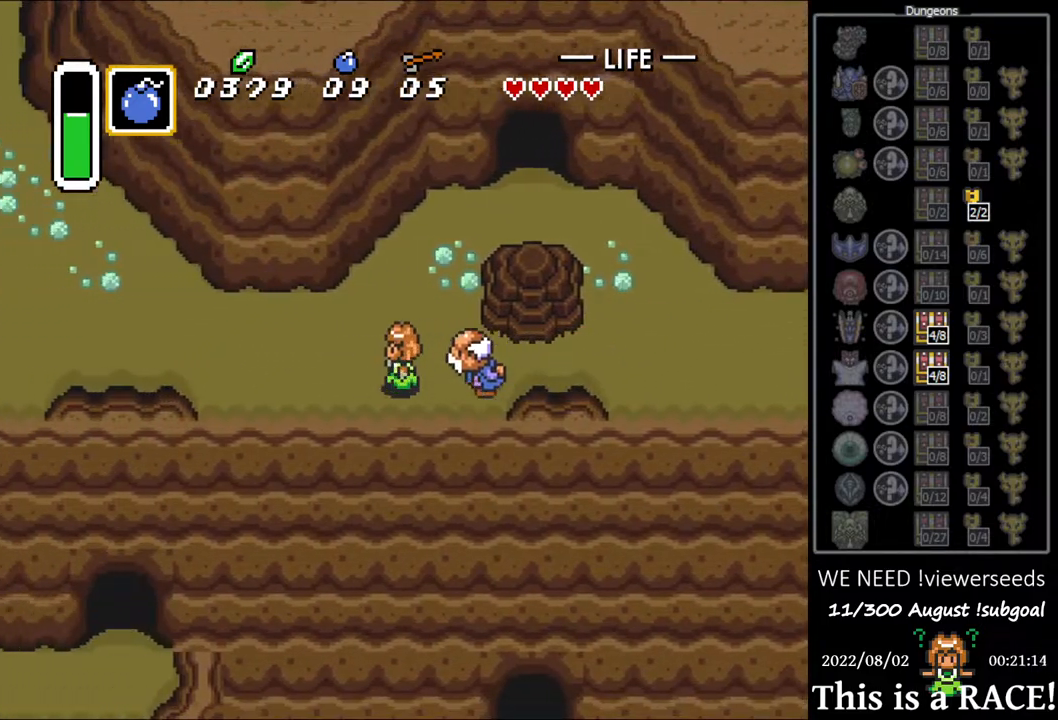
{"buttons": ["DPAD_LEFT"], "events": []}
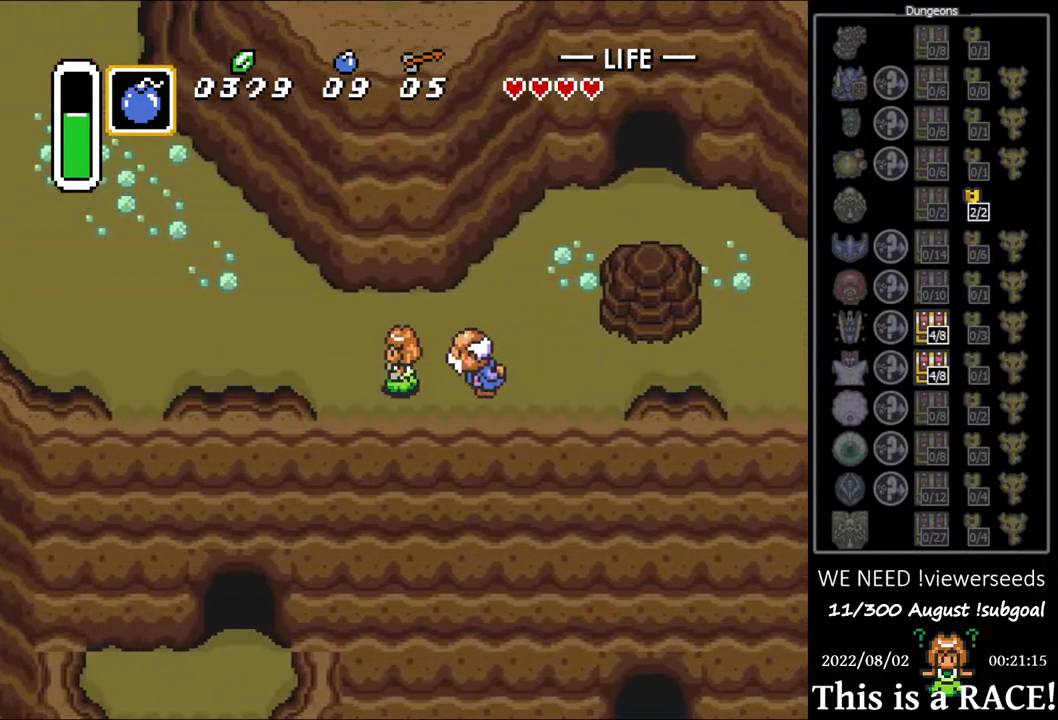
{"buttons": ["DPAD_DOWN"], "events": [[183, "DPAD_DOWN", "down"], [217, "DPAD_LEFT", "up"]]}
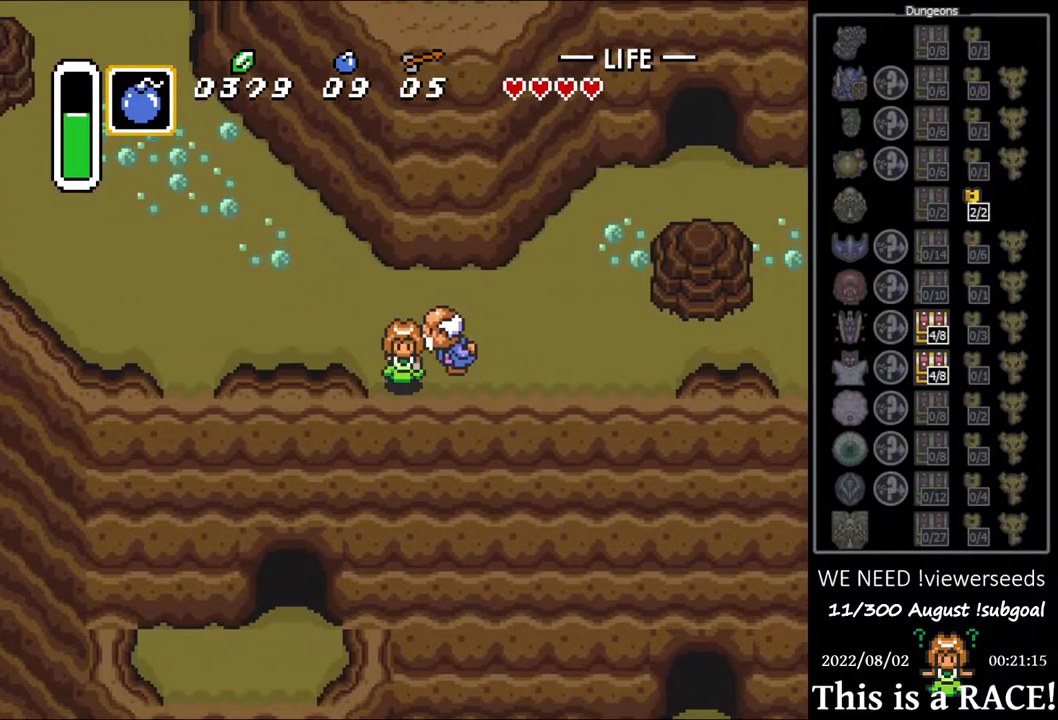
{"buttons": ["DPAD_DOWN"], "events": []}
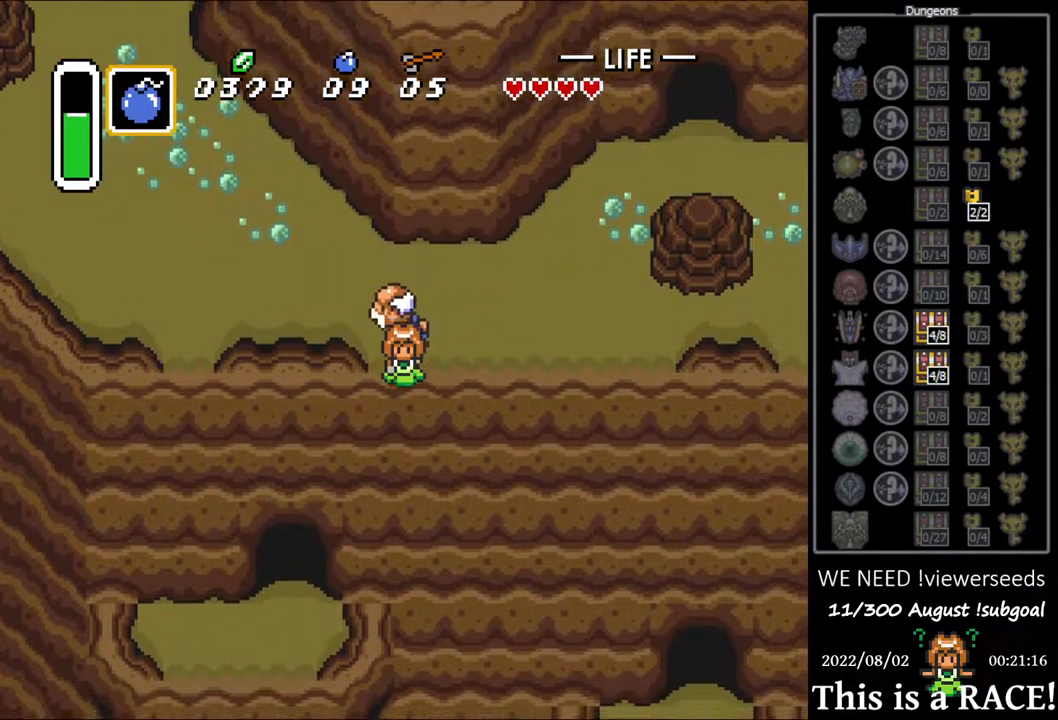
{"buttons": ["DPAD_DOWN"], "events": []}
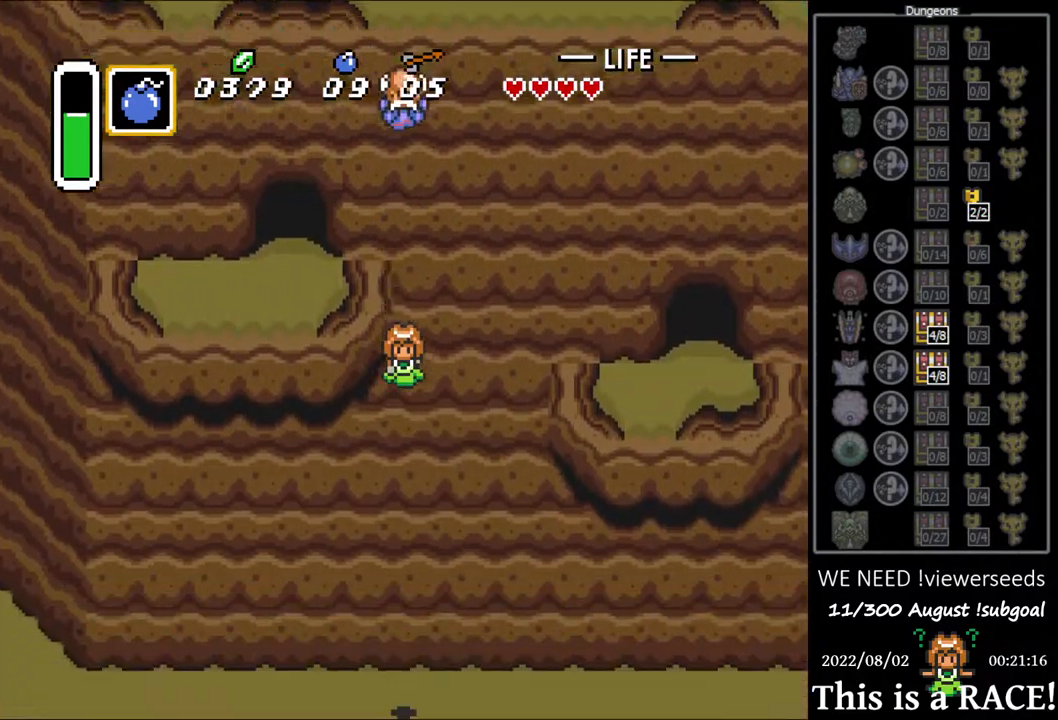
{"buttons": ["DPAD_DOWN", "DPAD_LEFT"], "events": [[417, "DPAD_LEFT", "down"]]}
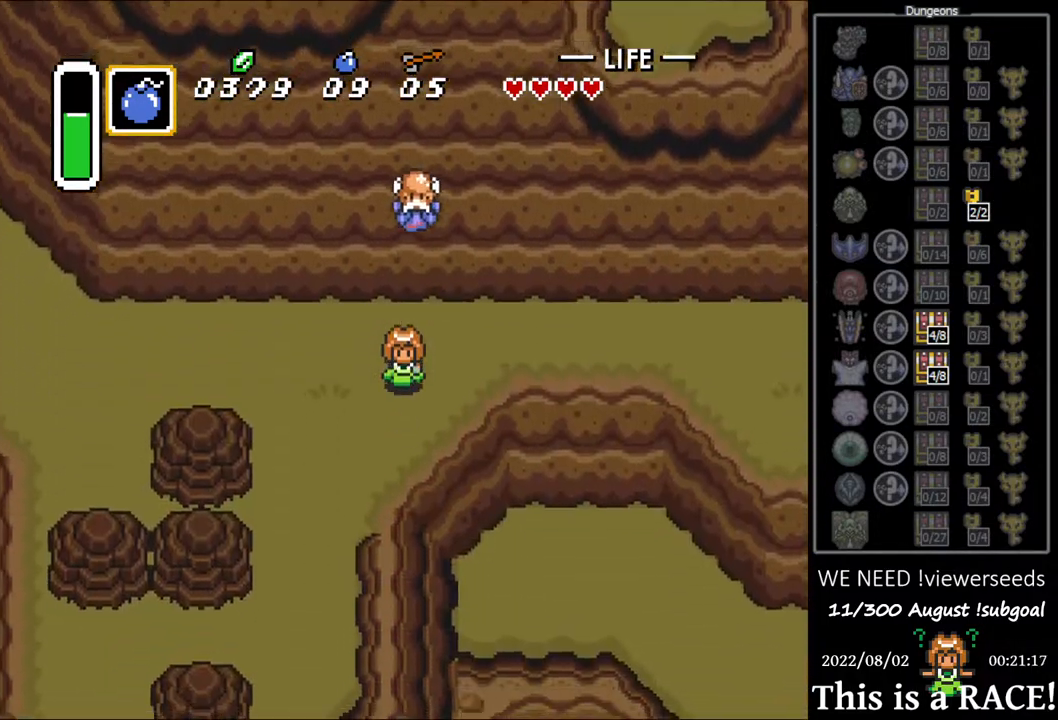
{"buttons": ["DPAD_DOWN", "DPAD_LEFT"], "events": []}
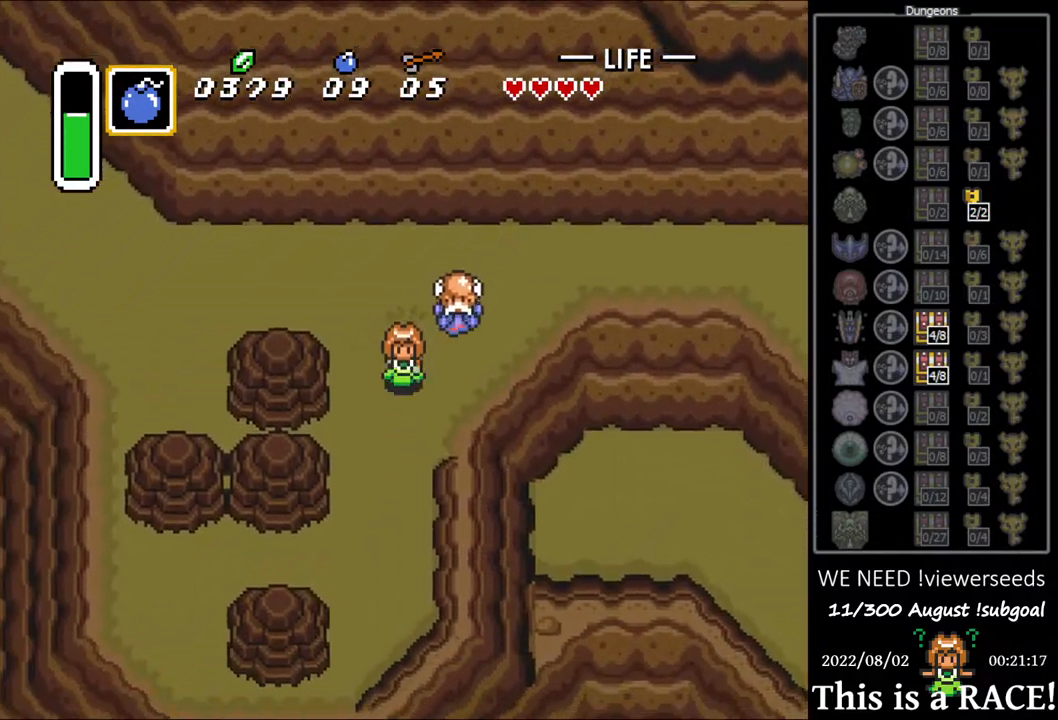
{"buttons": ["DPAD_DOWN", "DPAD_LEFT"], "events": []}
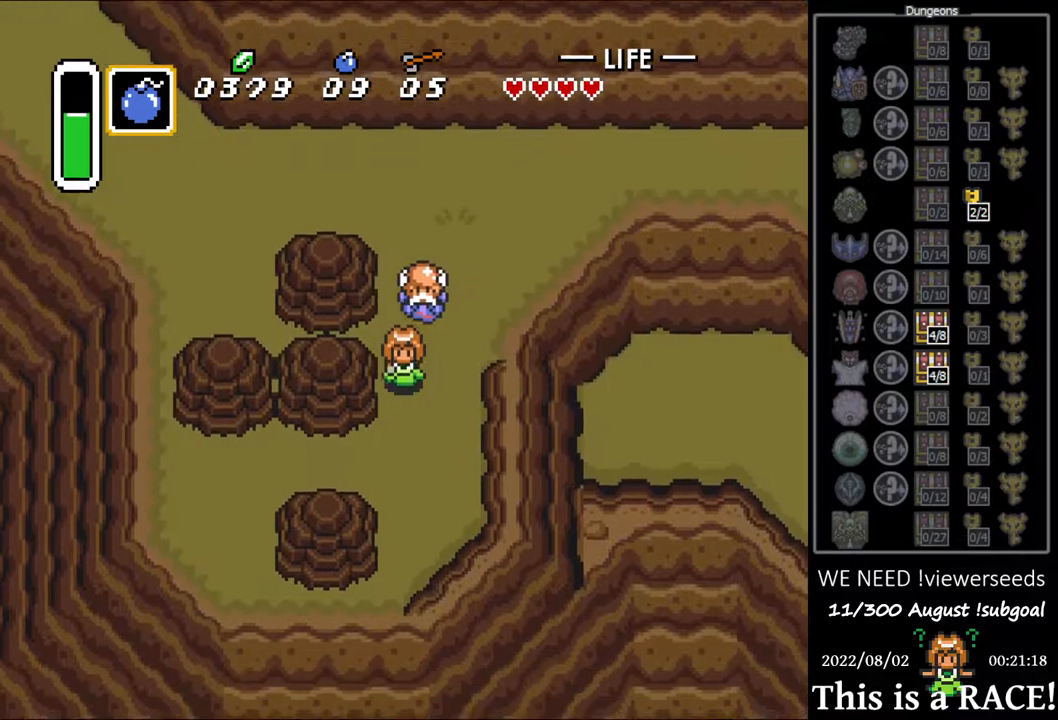
{"buttons": ["DPAD_LEFT"], "events": [[300, "DPAD_DOWN", "up"]]}
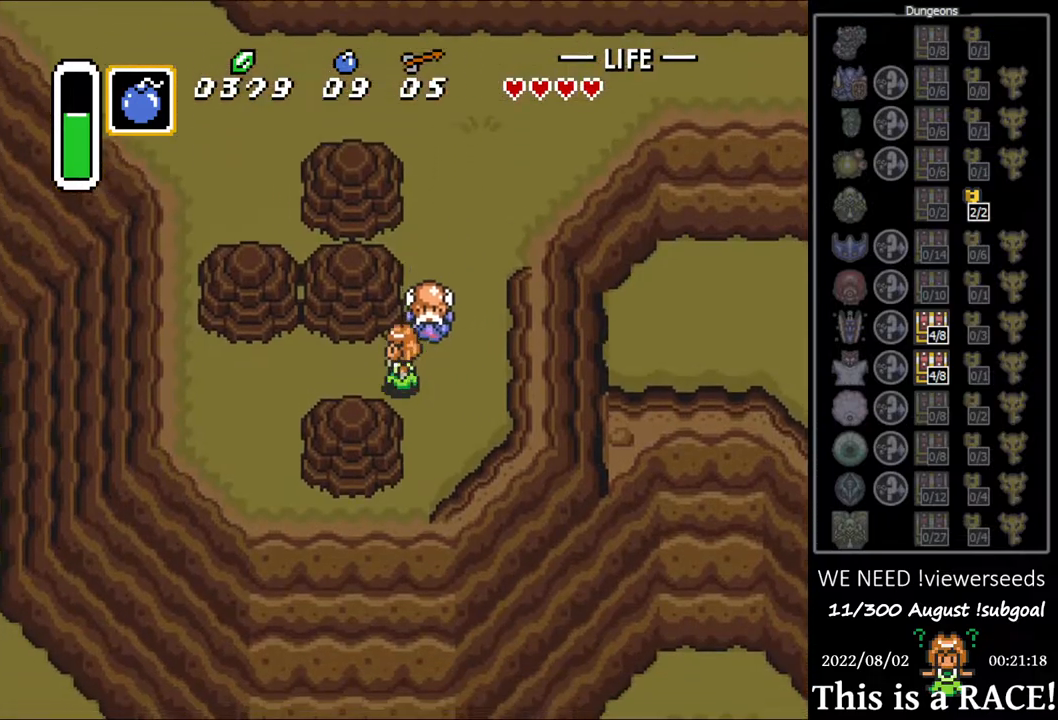
{"buttons": ["DPAD_DOWN"], "events": [[350, "DPAD_DOWN", "down"], [450, "DPAD_LEFT", "up"]]}
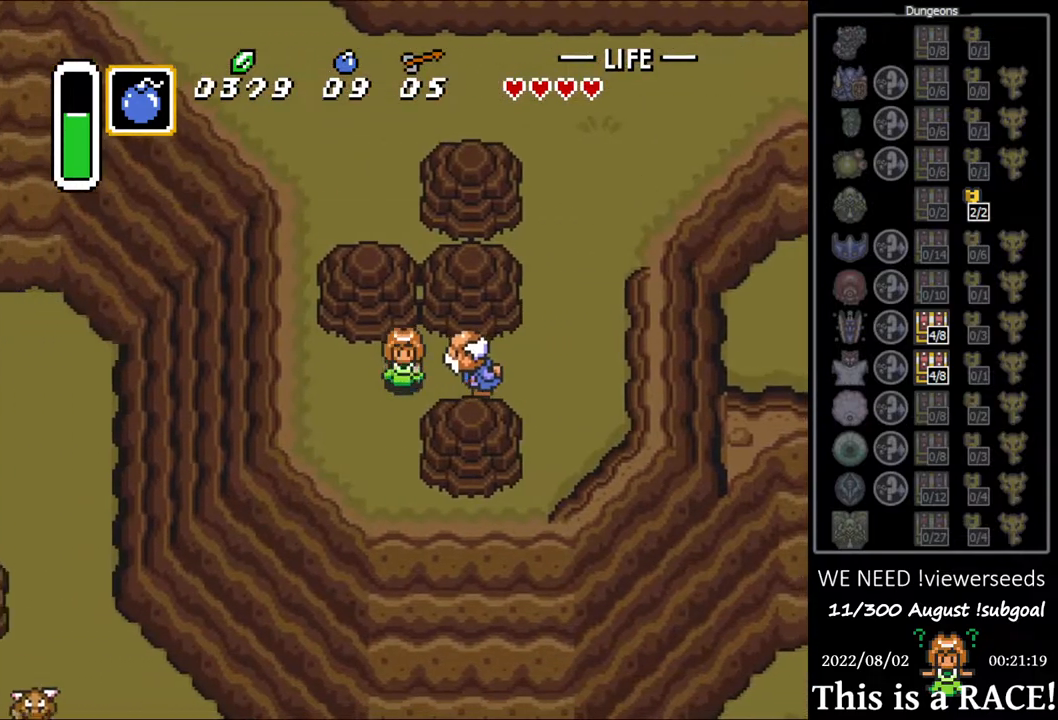
{"buttons": ["DPAD_DOWN"], "events": []}
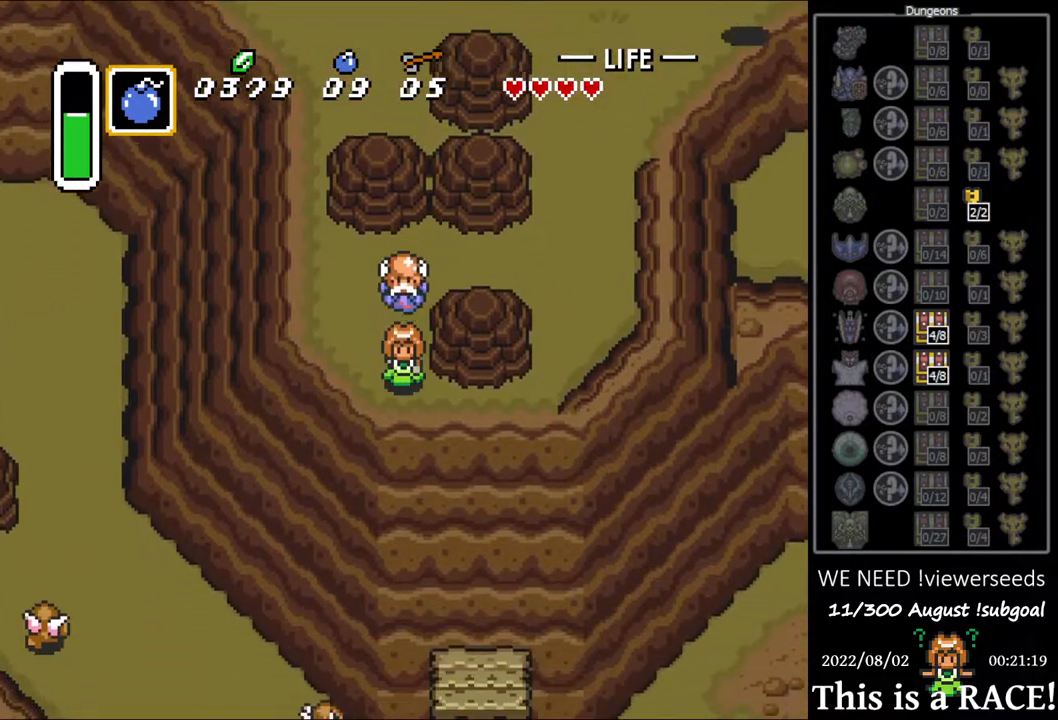
{"buttons": ["DPAD_DOWN"], "events": []}
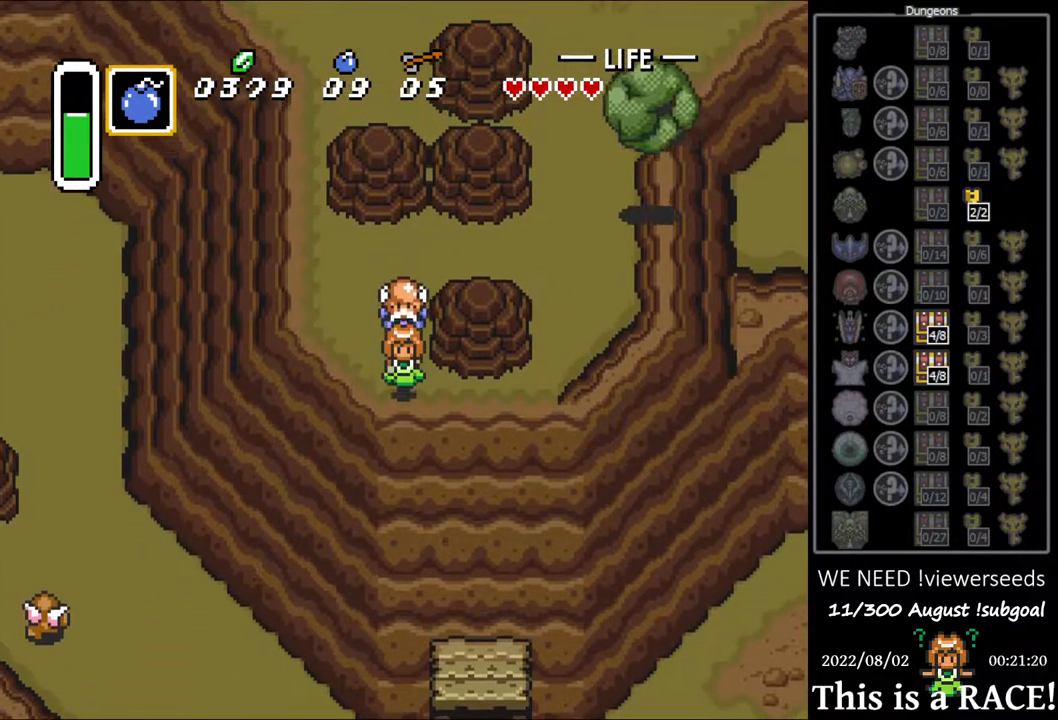
{"buttons": [], "events": [[150, "DPAD_DOWN", "up"]]}
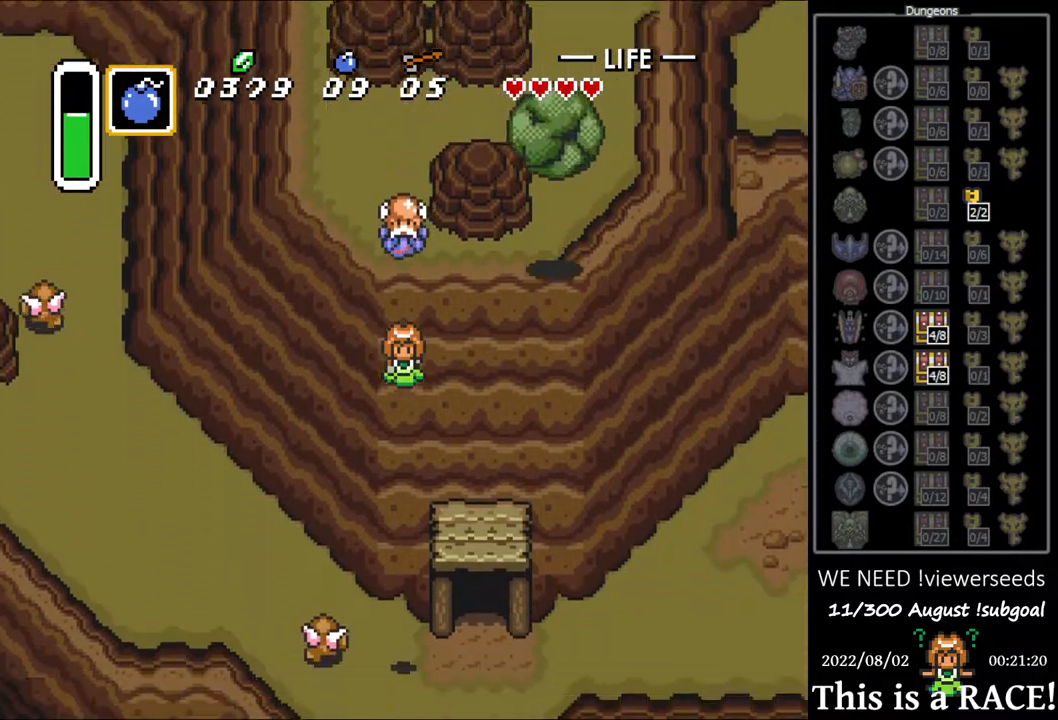
{"buttons": [], "events": []}
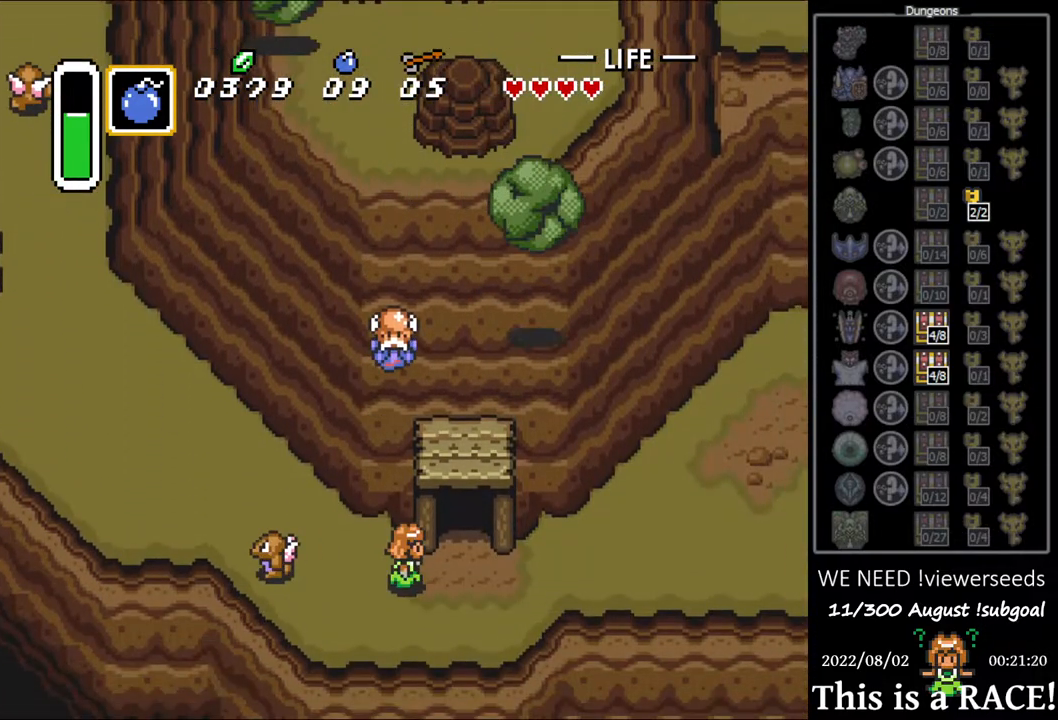
{"buttons": [], "events": []}
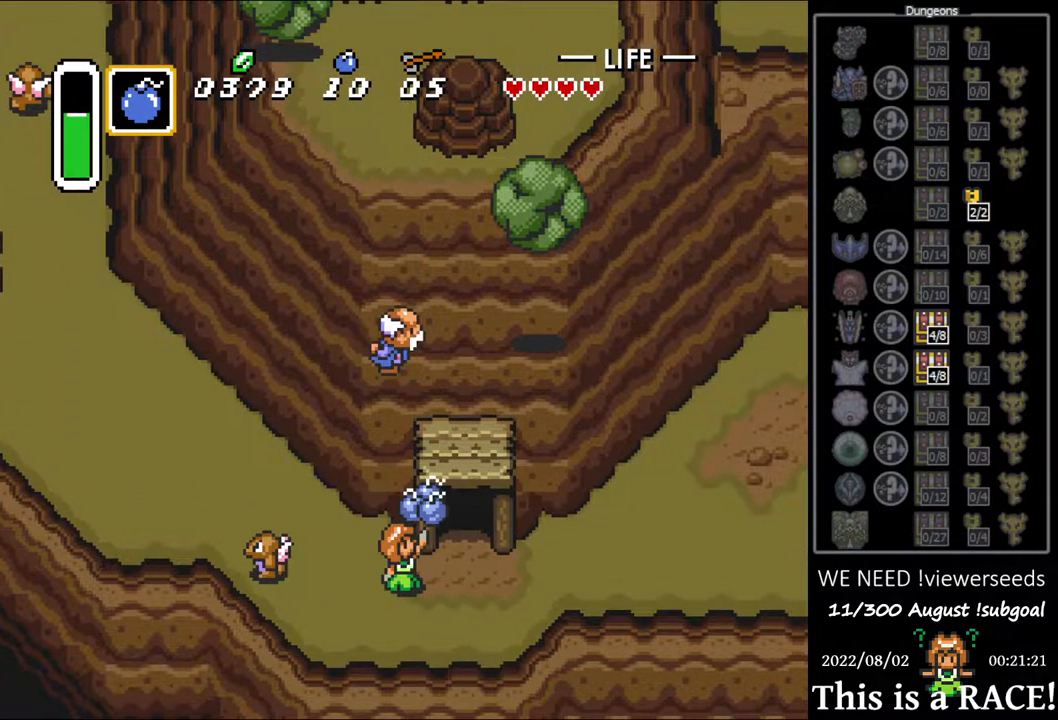
{"buttons": [], "events": []}
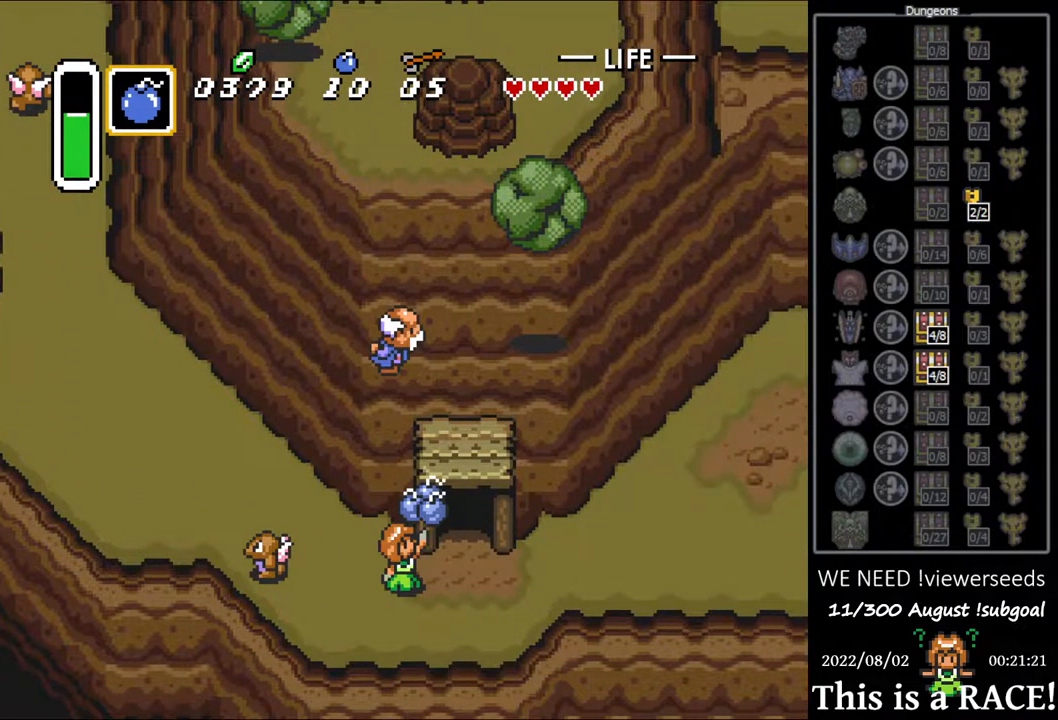
{"buttons": [], "events": []}
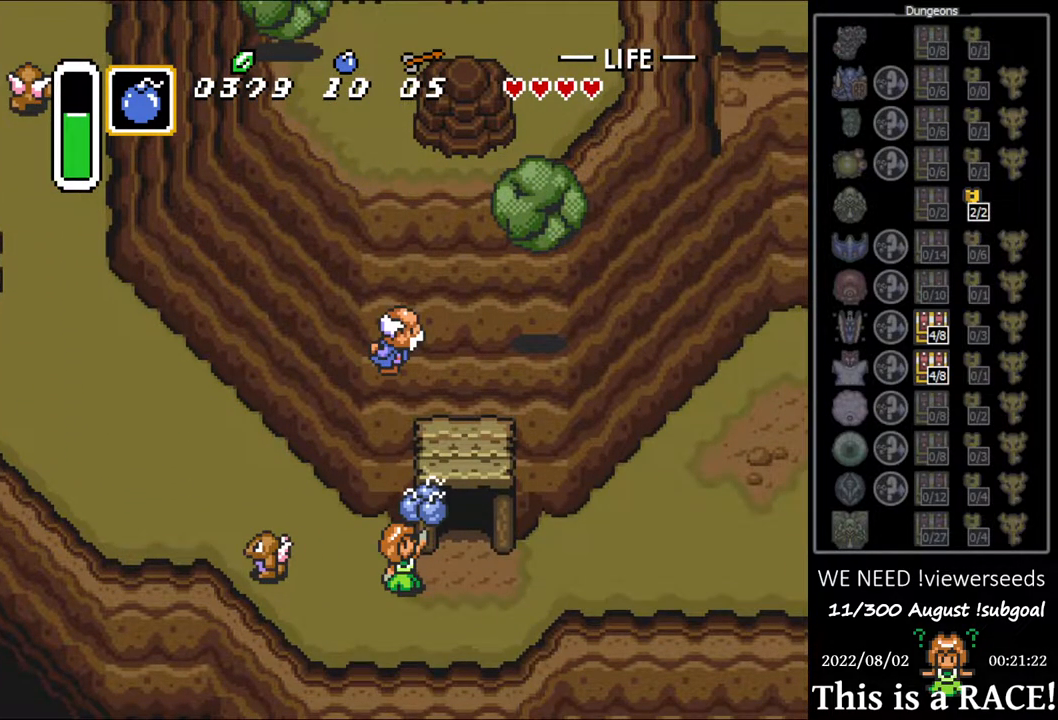
{"buttons": [], "events": []}